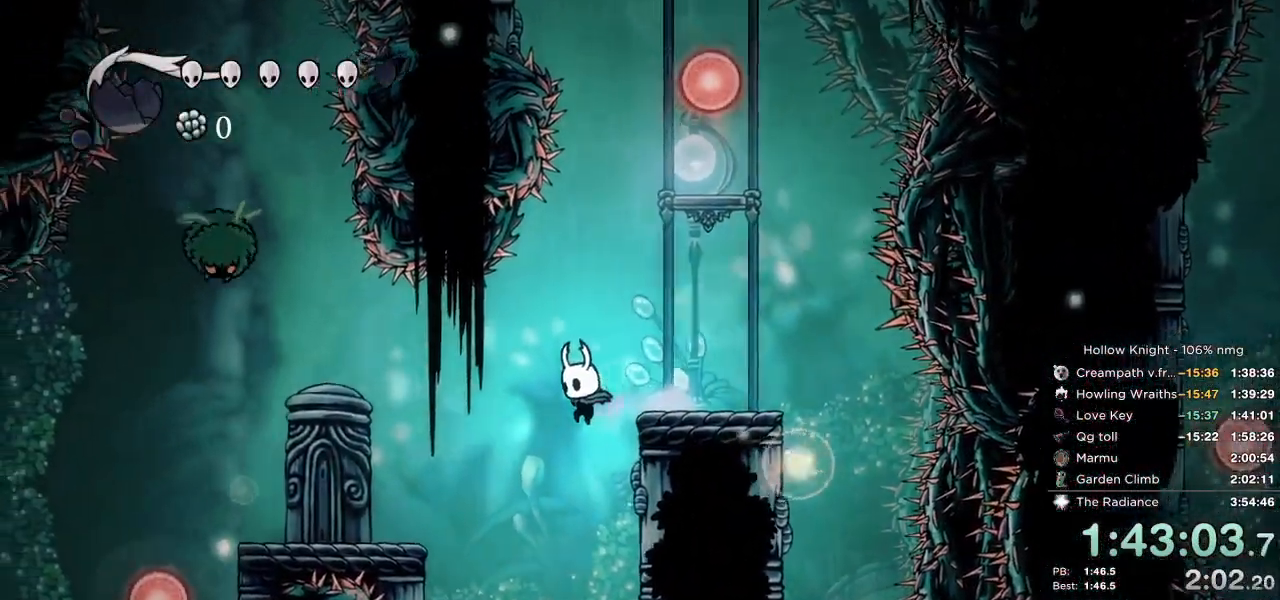
Gameplay with keyboard; each line is a JSON object with the keys held at the frame after it. "events" lists presses ("down") and releases ("up") of "cast", "cdash", "dash", "dnail", "down", "escape", "focus", "inv", "jump", "left", "nail", "return", "right" and "up" between this image and that frame as [ms after this image, input, new state], when the widget could be followed in between. No other keys are recorded. Mouse input is not recorded. Key names are as the overlay labels them; some are game actions (e.g. jump) rather than physical keys.
{"keys": [], "events": [[150, "left", "up"]]}
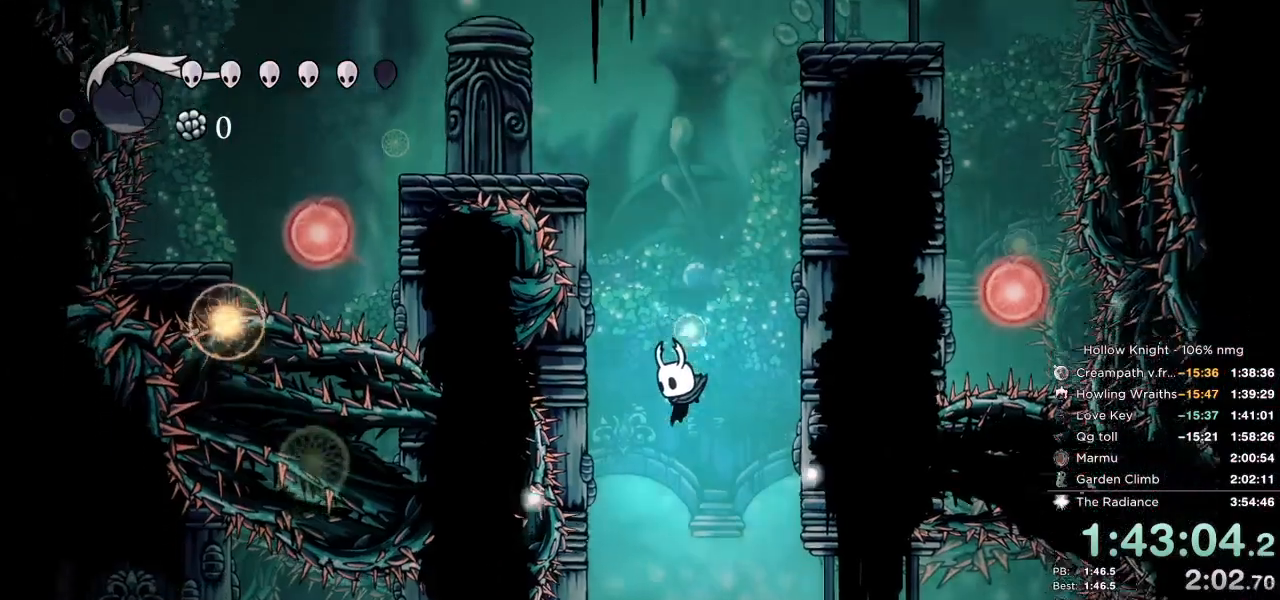
{"keys": [], "events": [[117, "right", "down"], [233, "right", "up"]]}
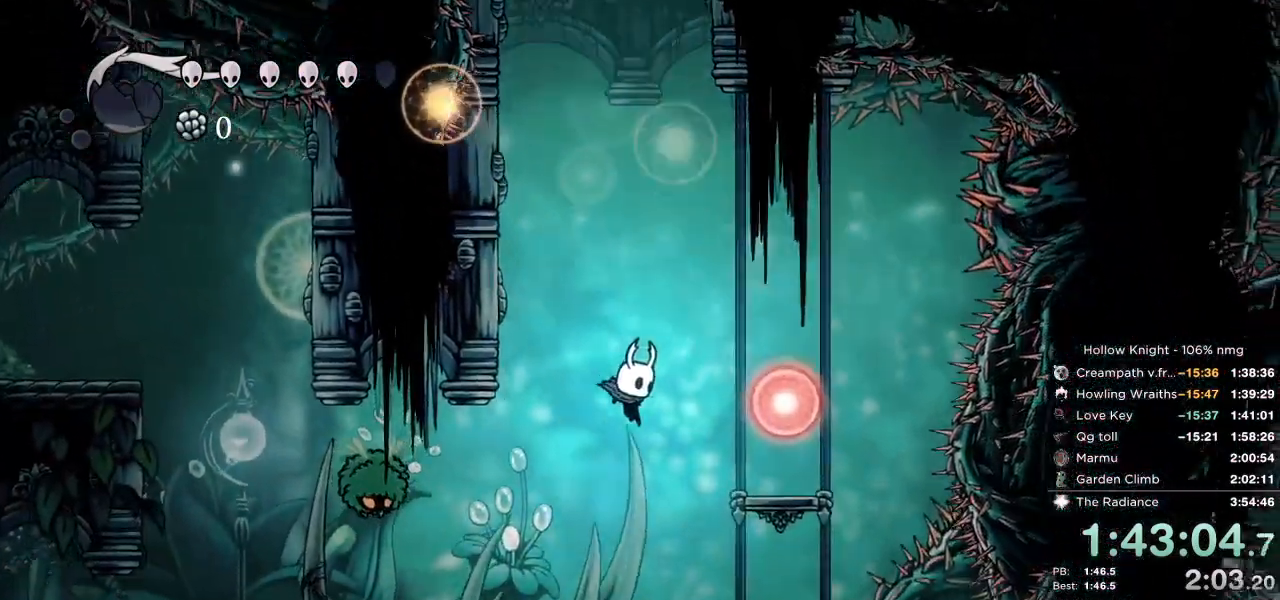
{"keys": ["left"], "events": [[183, "dash", "down"], [183, "left", "down"], [300, "dash", "up"]]}
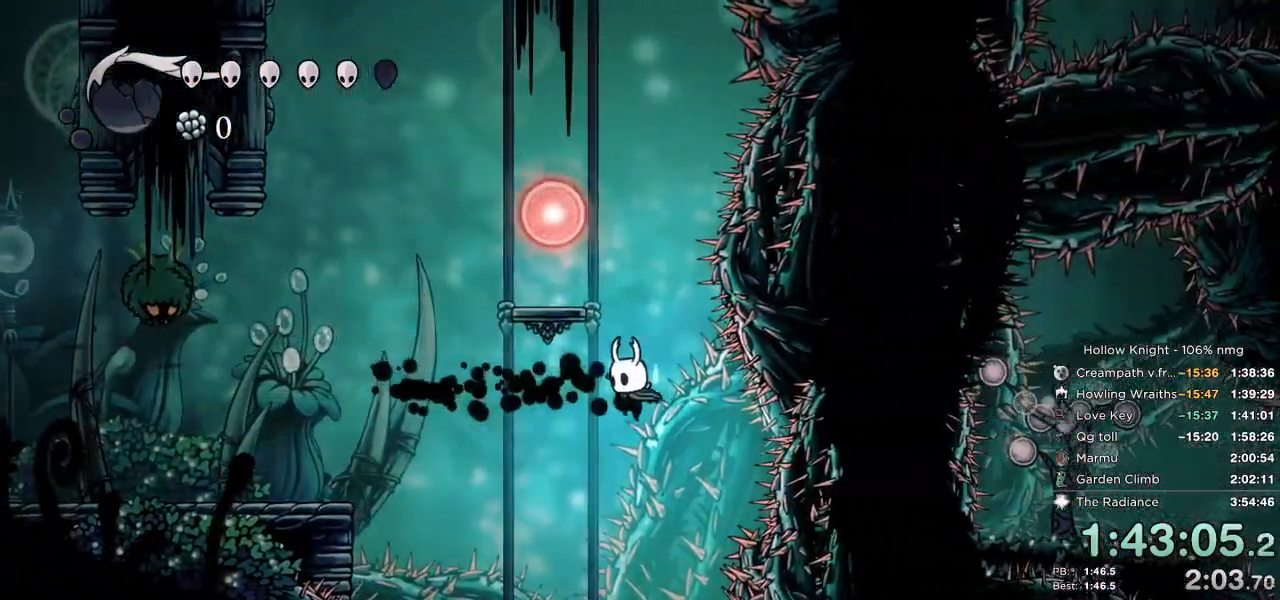
{"keys": ["jump", "left", "up"], "events": [[33, "jump", "down"], [67, "up", "down"], [233, "escape", "down"], [283, "escape", "up"]]}
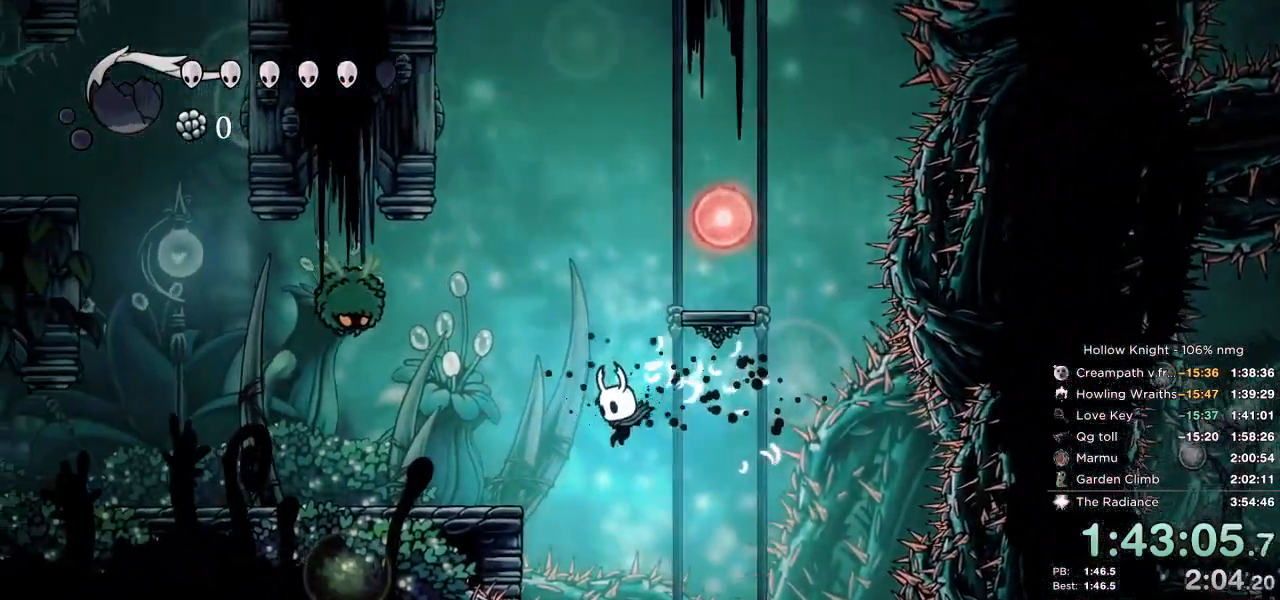
{"keys": [], "events": [[83, "jump", "up"], [183, "up", "up"], [217, "jump", "down"], [283, "right", "down"], [333, "left", "up"], [483, "right", "up"], [500, "jump", "up"]]}
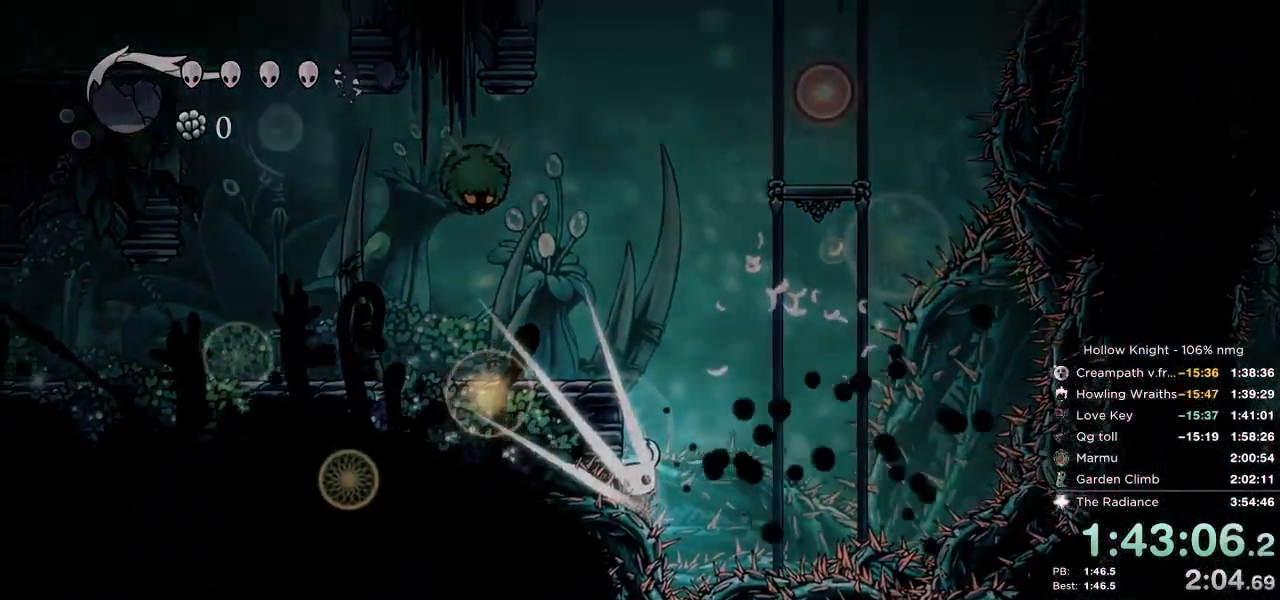
{"keys": ["down", "left"], "events": [[100, "nail", "down"], [167, "jump", "down"], [200, "nail", "up"], [233, "jump", "up"], [250, "left", "down"], [300, "nail", "down"], [350, "jump", "down"], [367, "left", "up"], [367, "right", "down"], [400, "nail", "up"], [433, "jump", "up"], [450, "down", "down"], [467, "left", "down"], [500, "right", "up"]]}
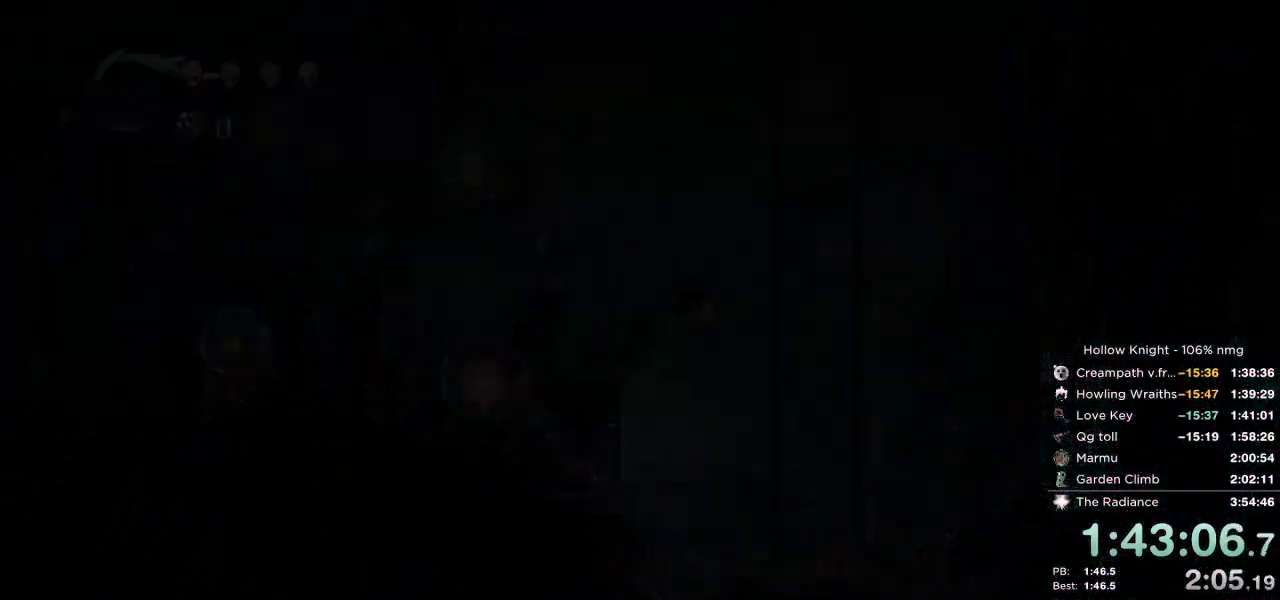
{"keys": [], "events": [[33, "down", "up"], [150, "left", "up"], [183, "right", "down"], [267, "right", "up"]]}
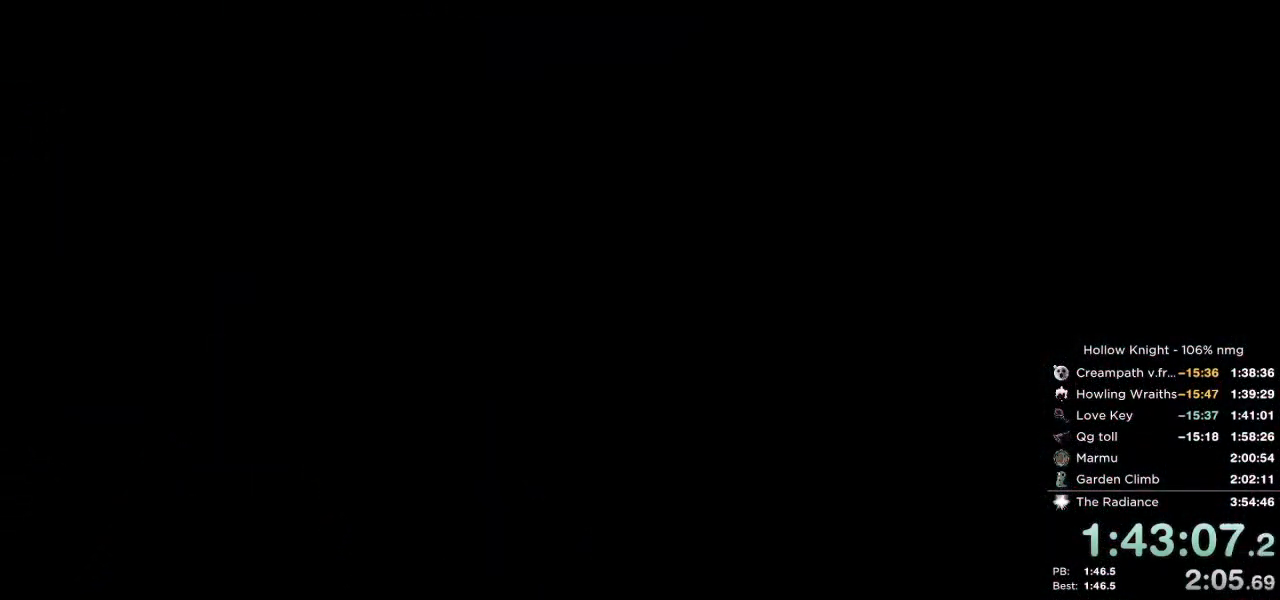
{"keys": ["left"], "events": [[383, "left", "down"]]}
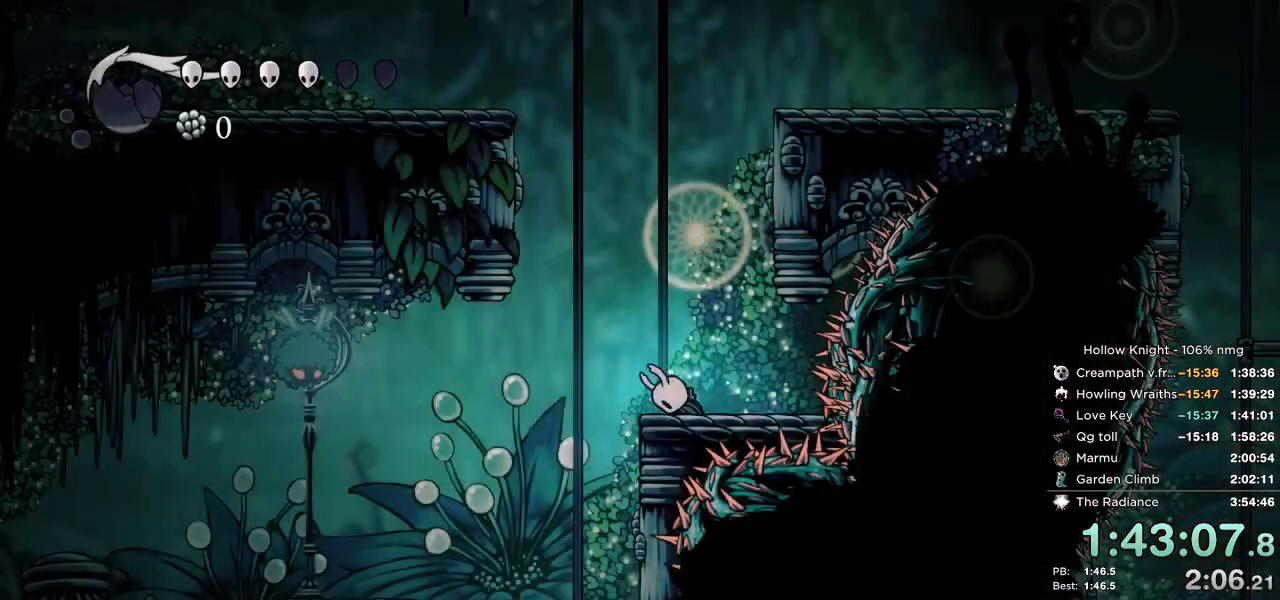
{"keys": ["left"], "events": []}
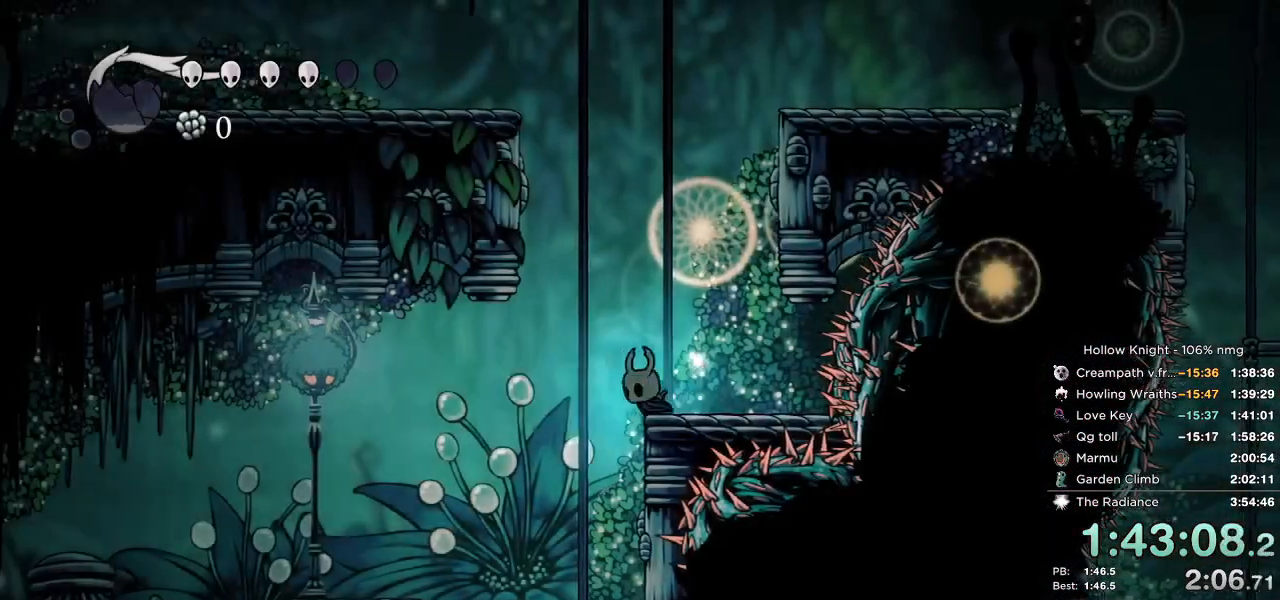
{"keys": [], "events": [[150, "left", "up"], [183, "right", "down"], [250, "right", "up"]]}
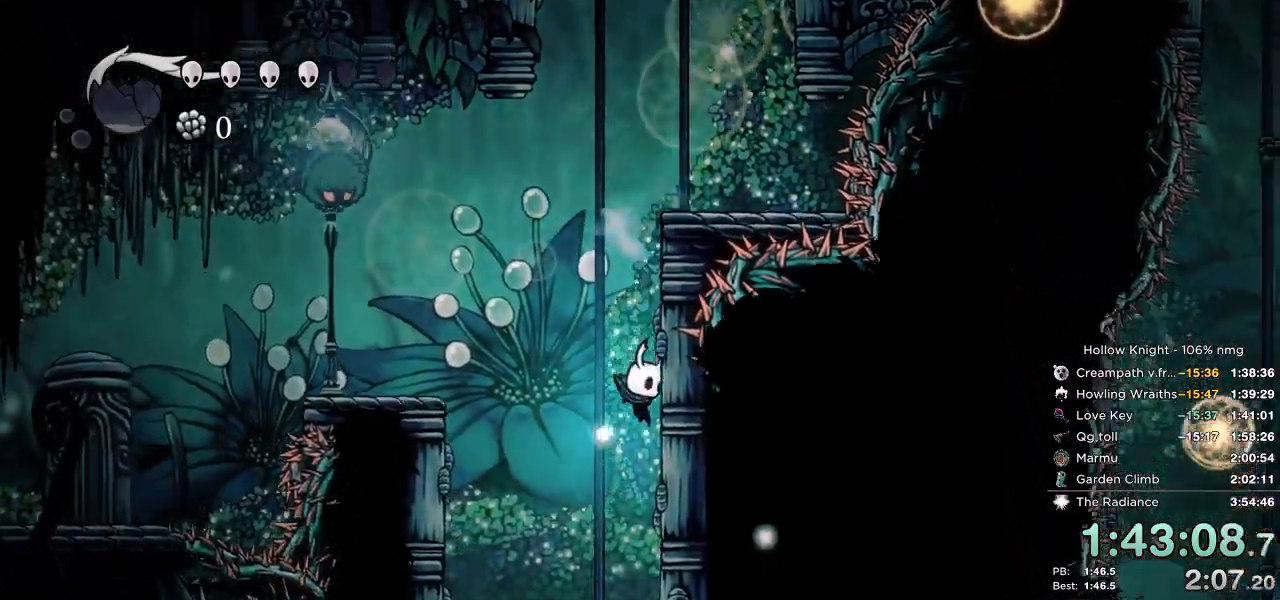
{"keys": ["right"], "events": [[483, "right", "down"]]}
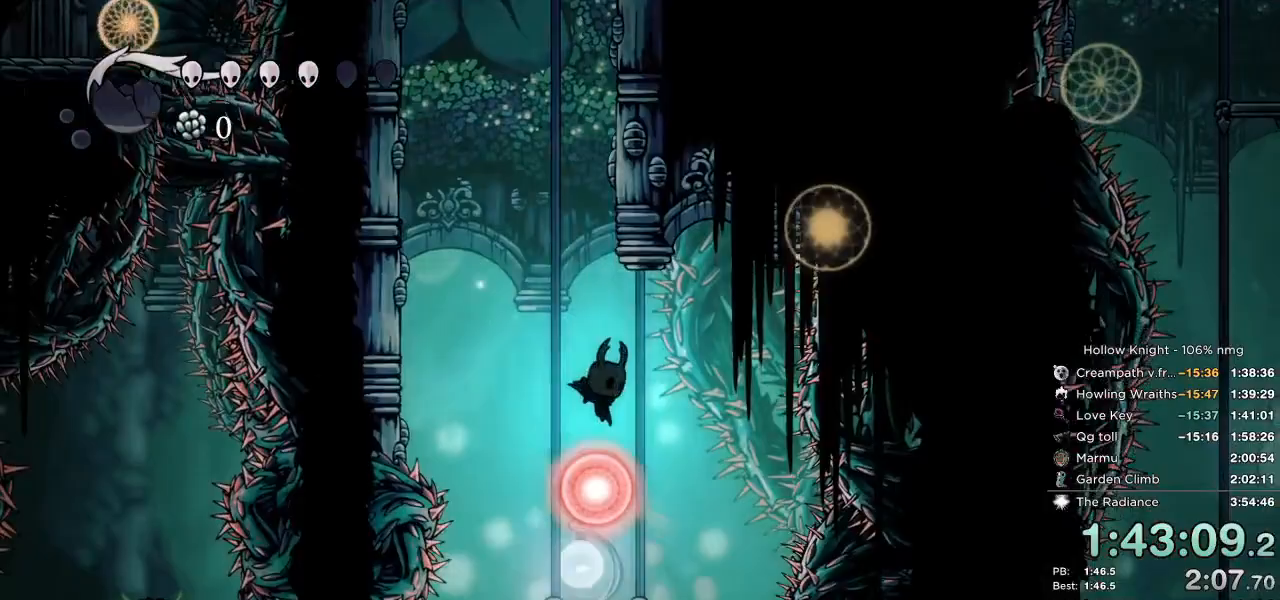
{"keys": ["left"], "events": [[83, "right", "up"], [217, "left", "down"]]}
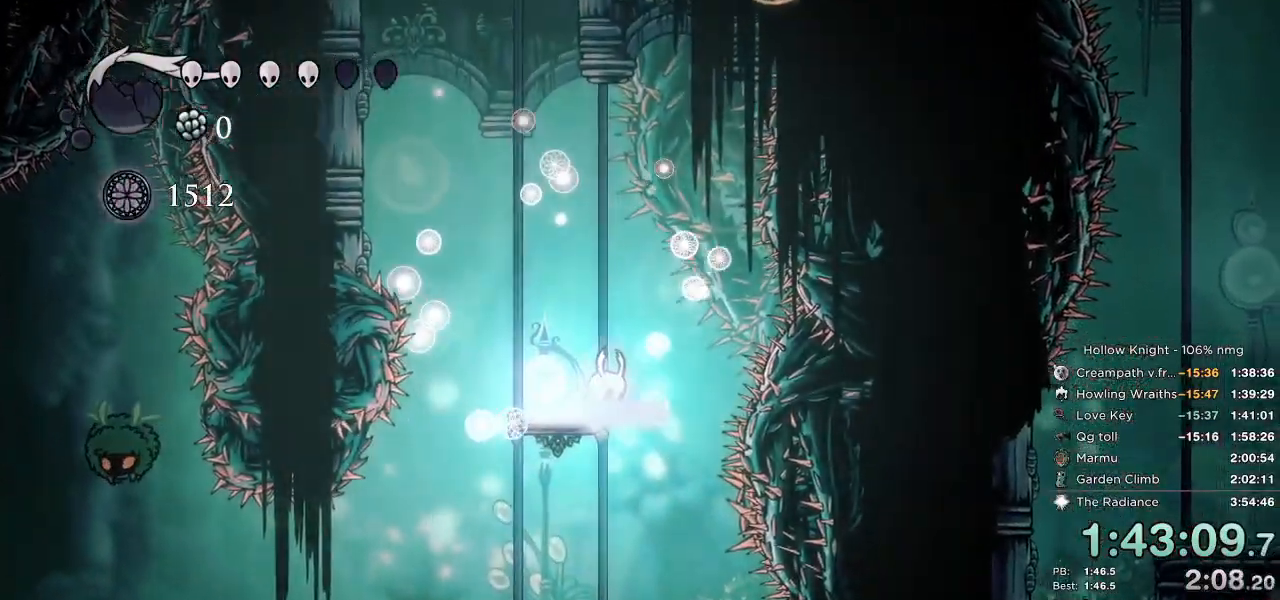
{"keys": ["left"], "events": []}
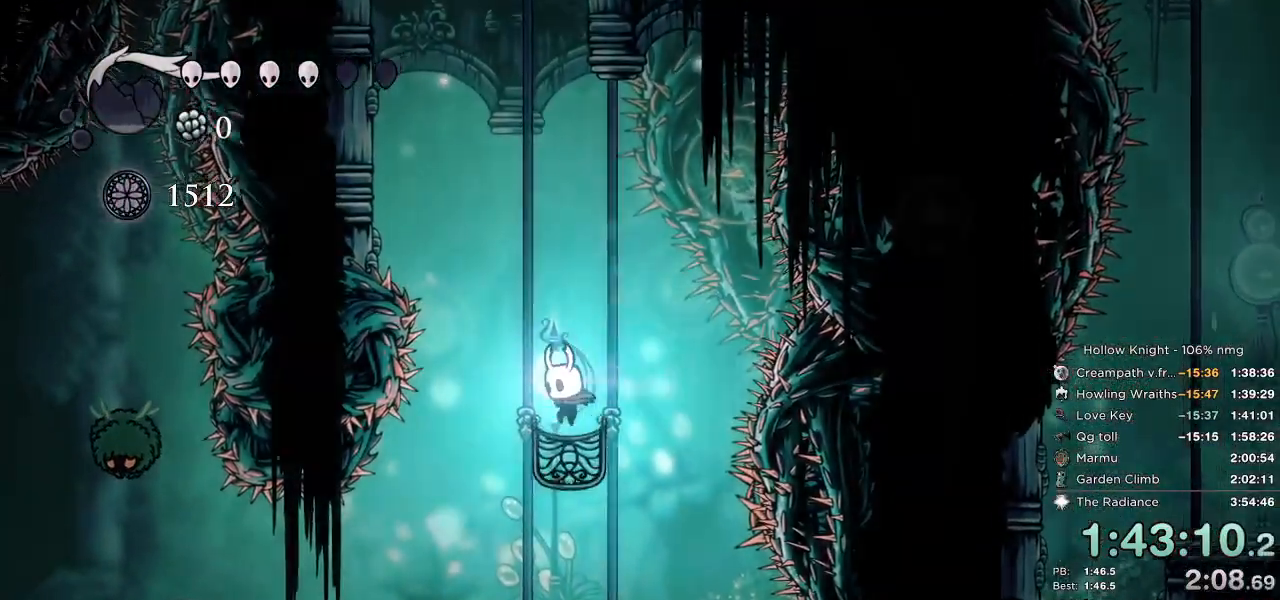
{"keys": [], "events": [[317, "left", "up"]]}
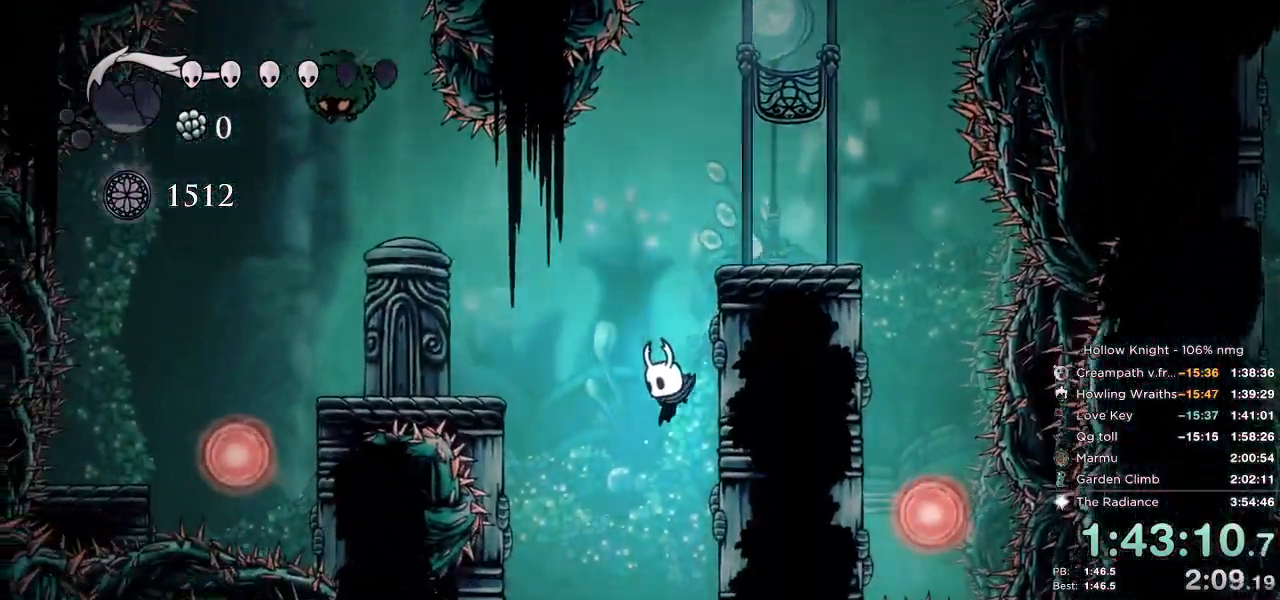
{"keys": [], "events": []}
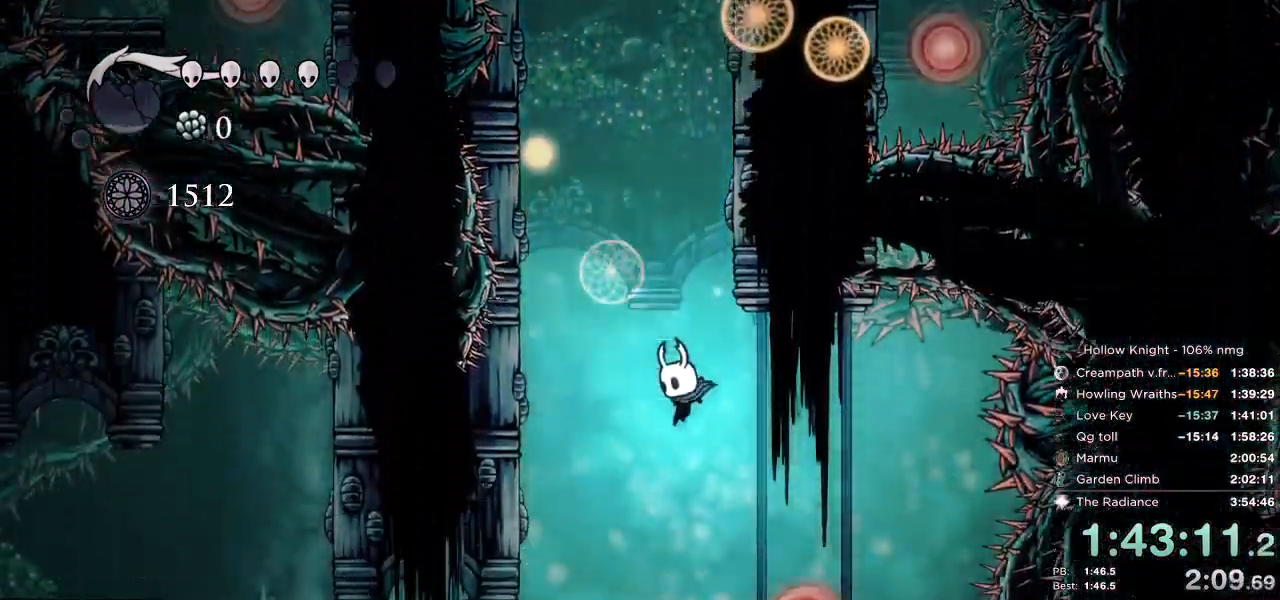
{"keys": [], "events": [[83, "jump", "down"], [117, "right", "down"], [233, "jump", "up"], [483, "right", "up"]]}
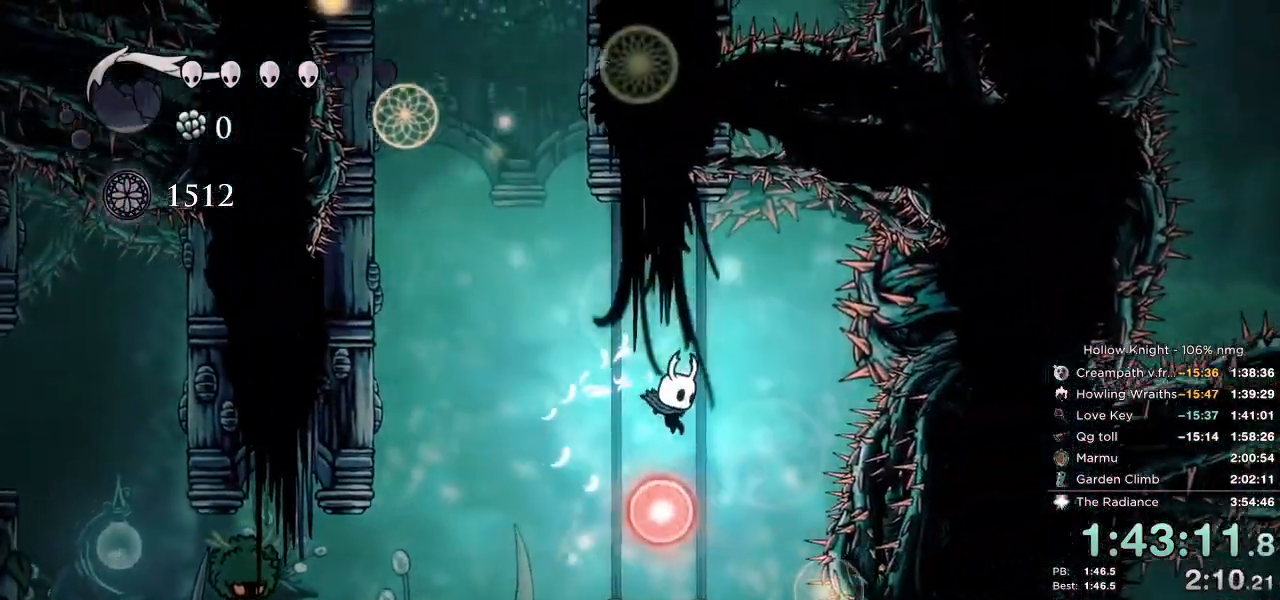
{"keys": ["left"], "events": [[167, "left", "down"], [317, "dash", "down"], [417, "dash", "up"]]}
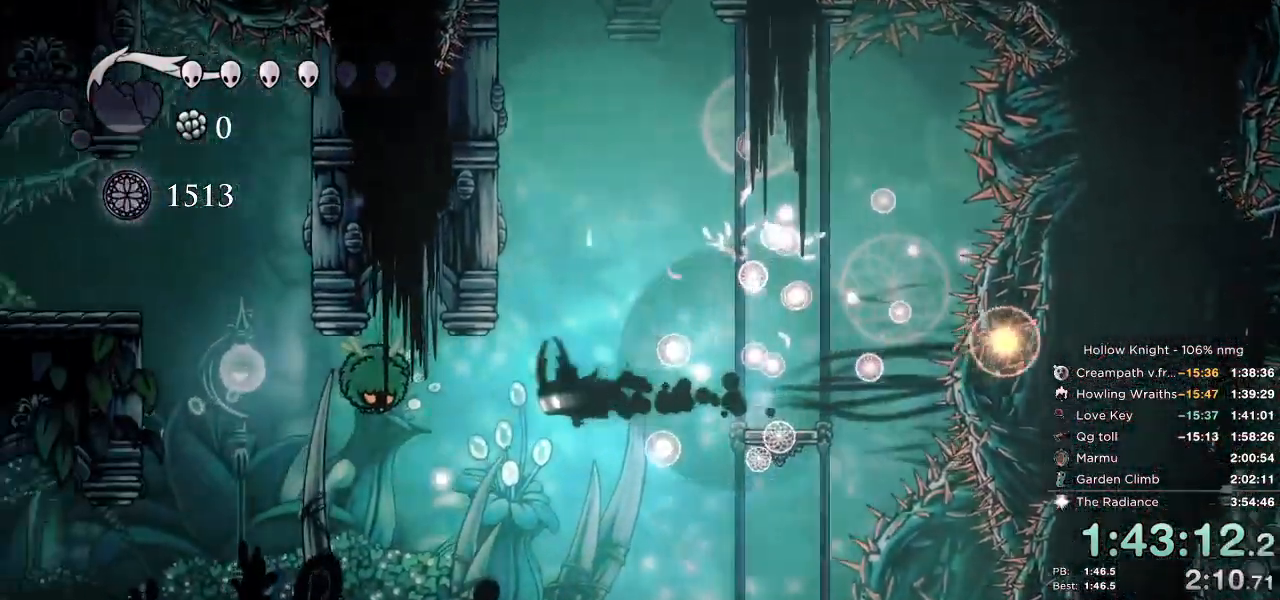
{"keys": ["up"], "events": [[33, "up", "down"], [133, "left", "up"], [150, "nail", "down"], [183, "left", "down"], [233, "nail", "up"], [417, "left", "up"]]}
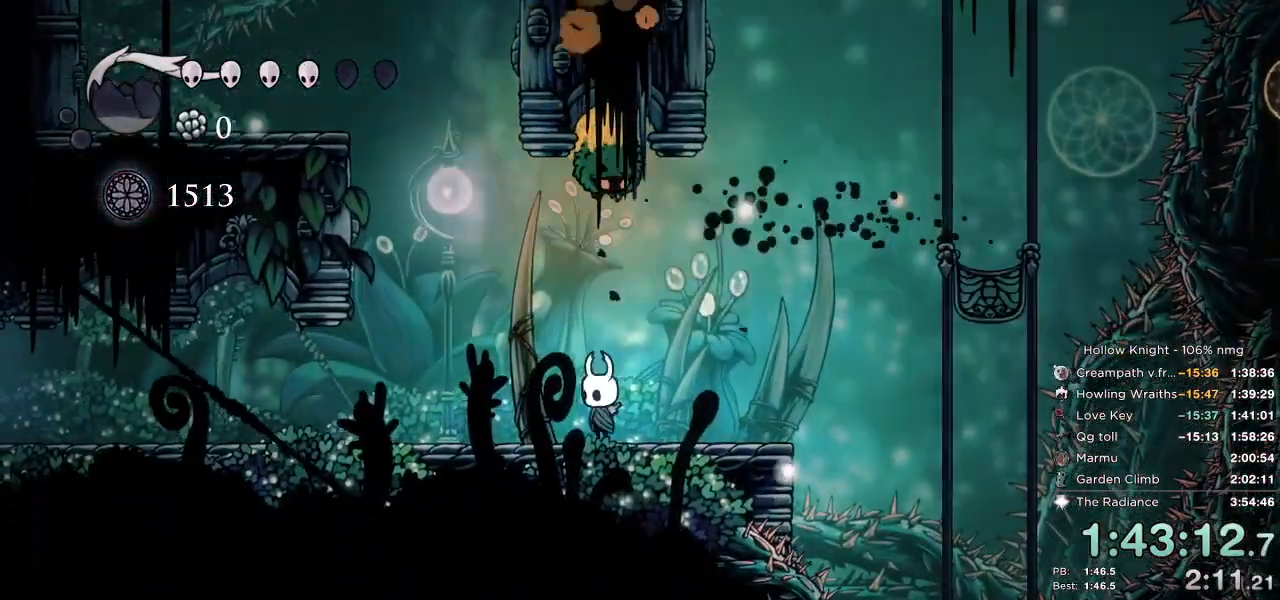
{"keys": ["left"], "events": [[17, "jump", "down"], [117, "nail", "down"], [133, "left", "down"], [183, "jump", "up"], [250, "nail", "up"], [383, "up", "up"]]}
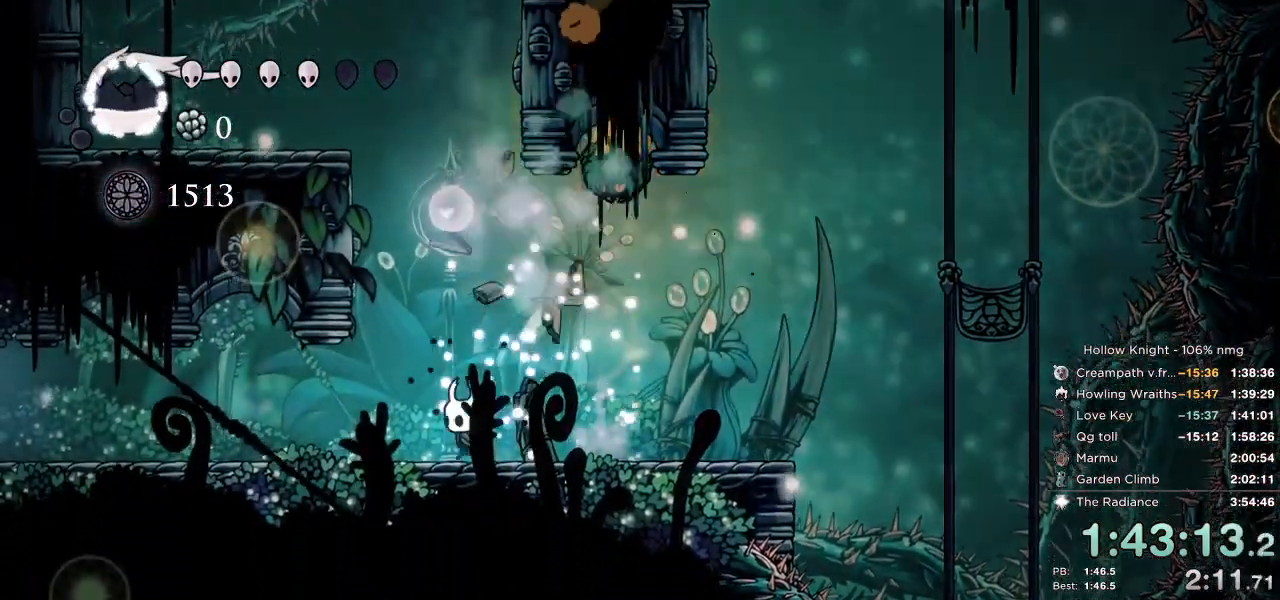
{"keys": ["cdash", "left"], "events": [[33, "cdash", "down"]]}
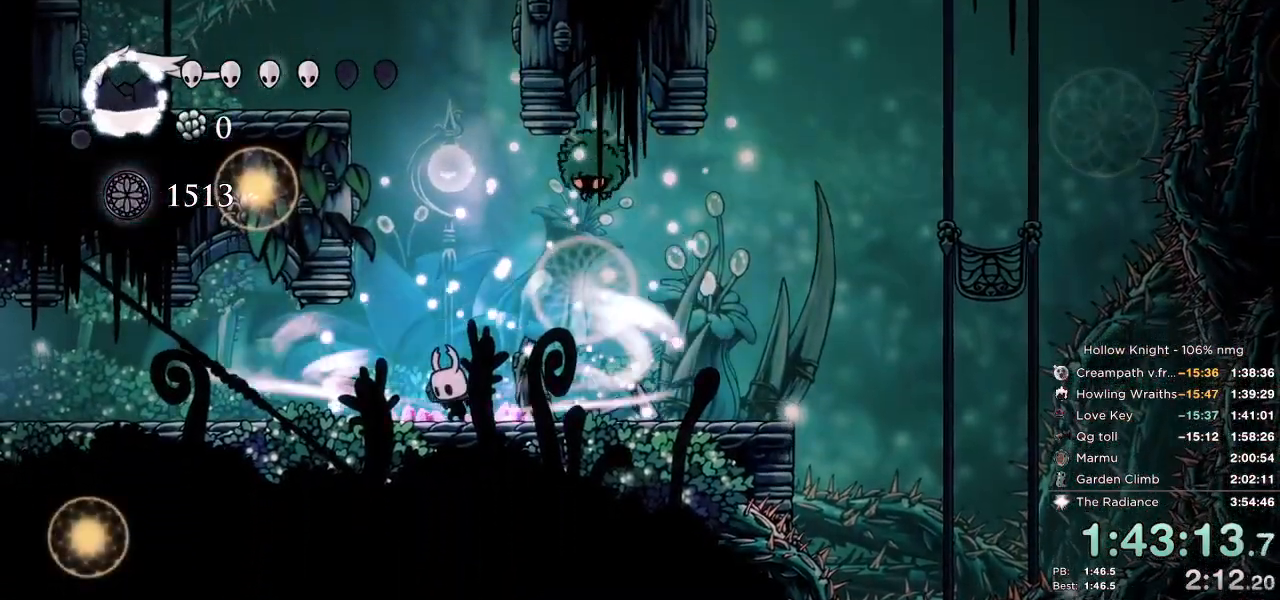
{"keys": ["cdash", "left"], "events": []}
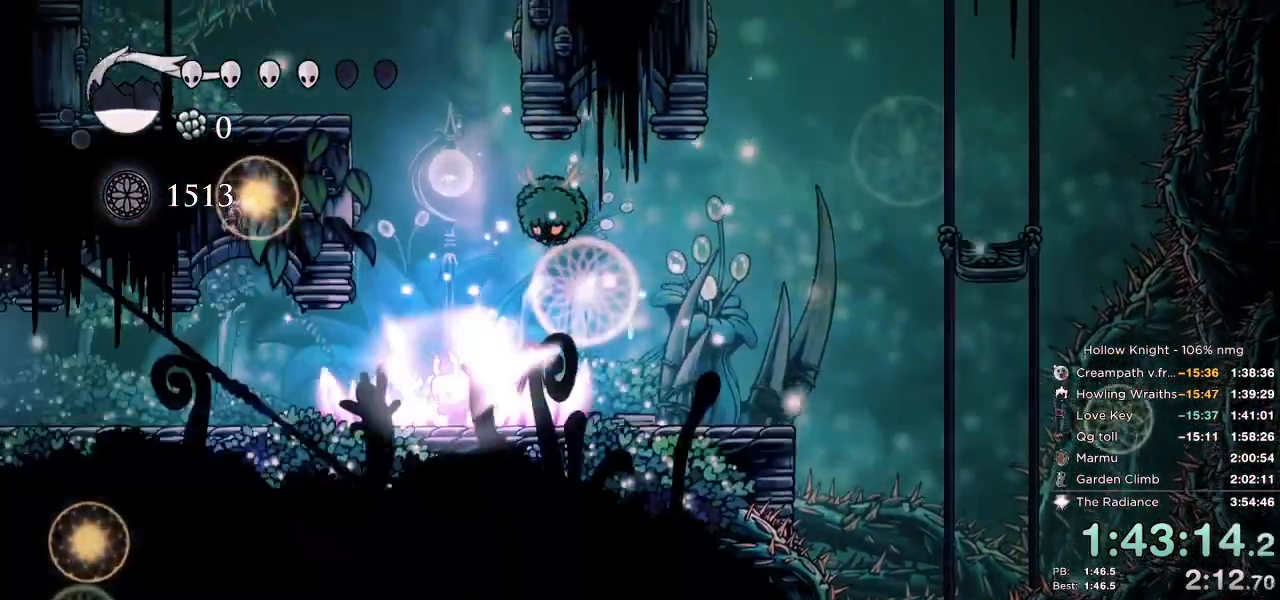
{"keys": []}
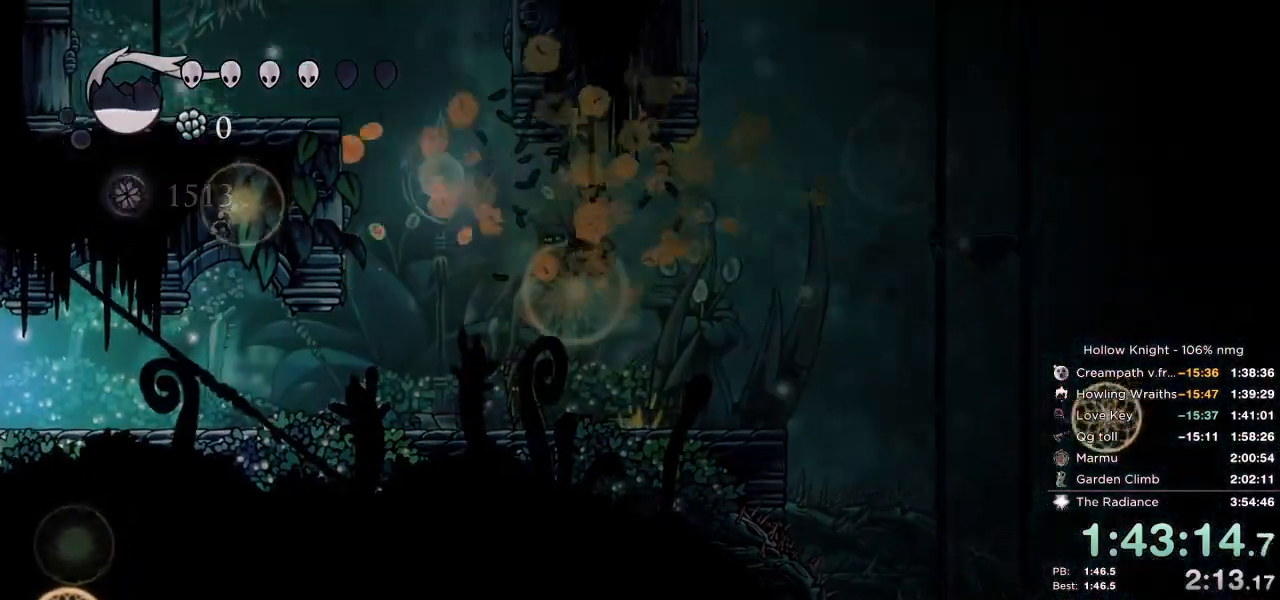
{"keys": [], "events": []}
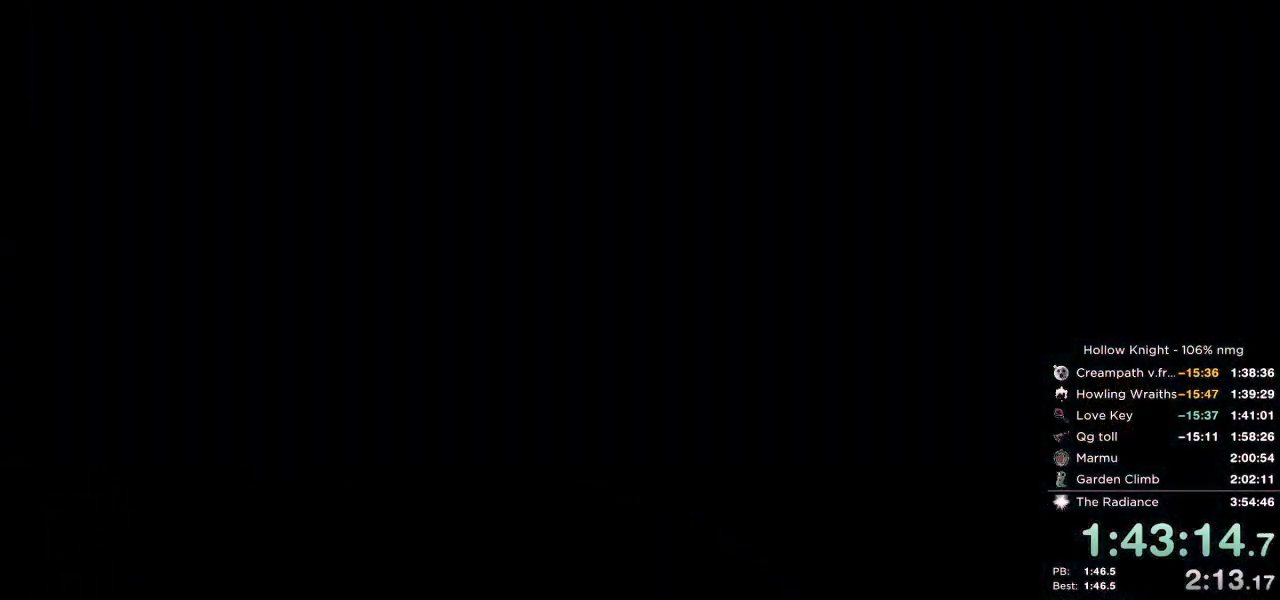
{"keys": [], "events": []}
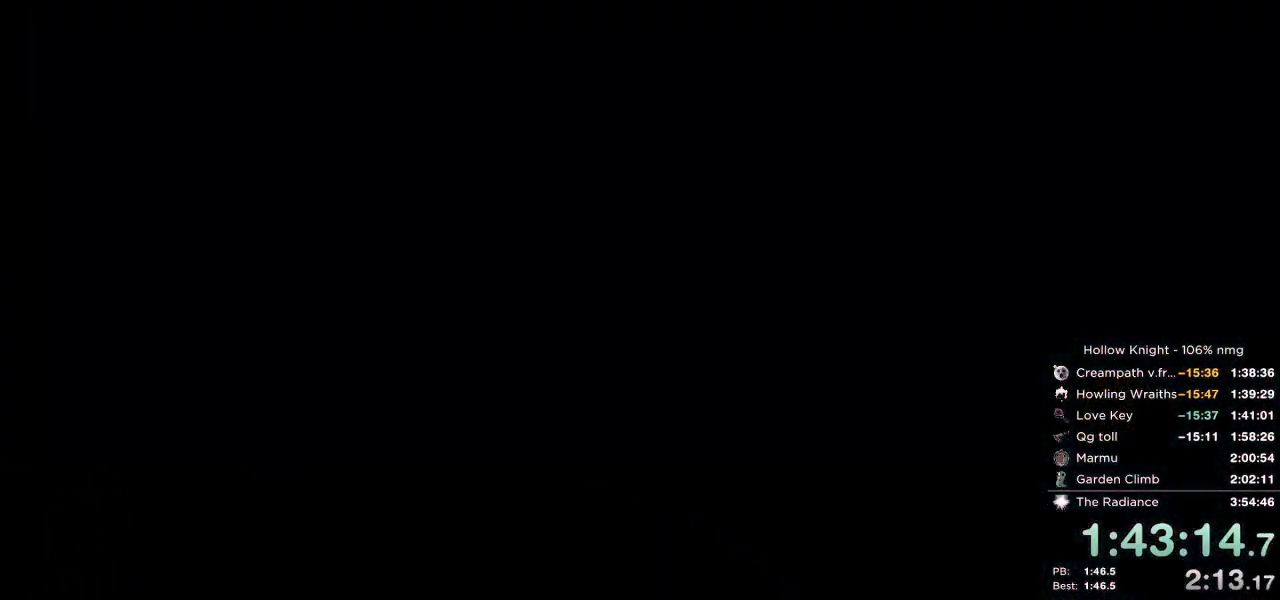
{"keys": [], "events": []}
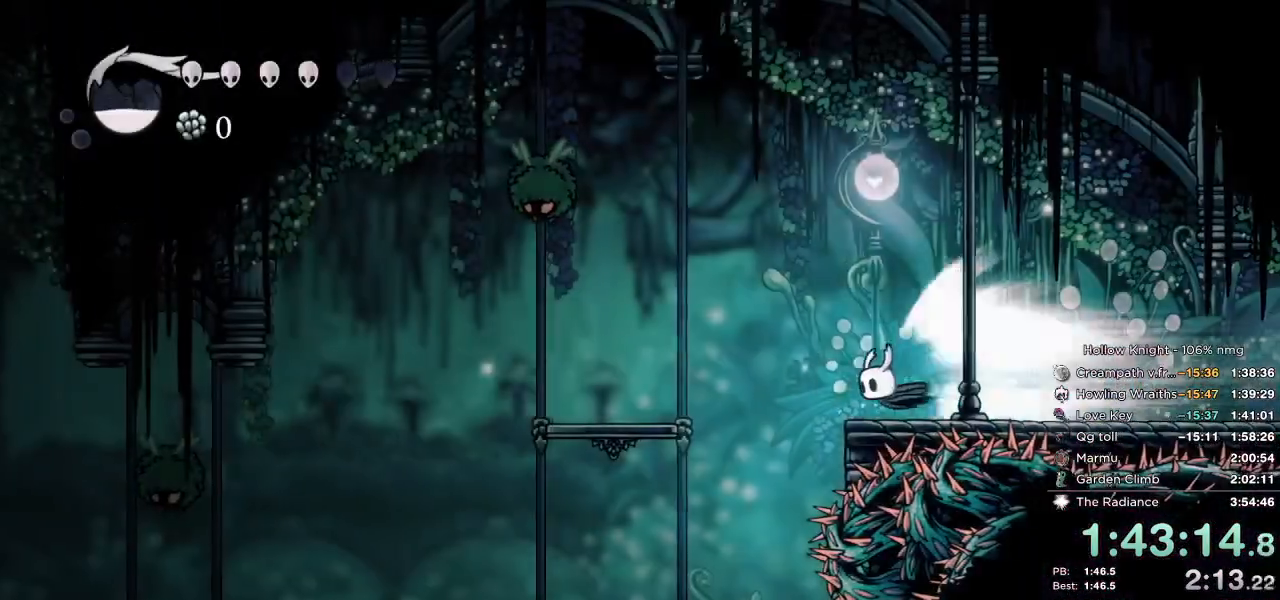
{"keys": [], "events": []}
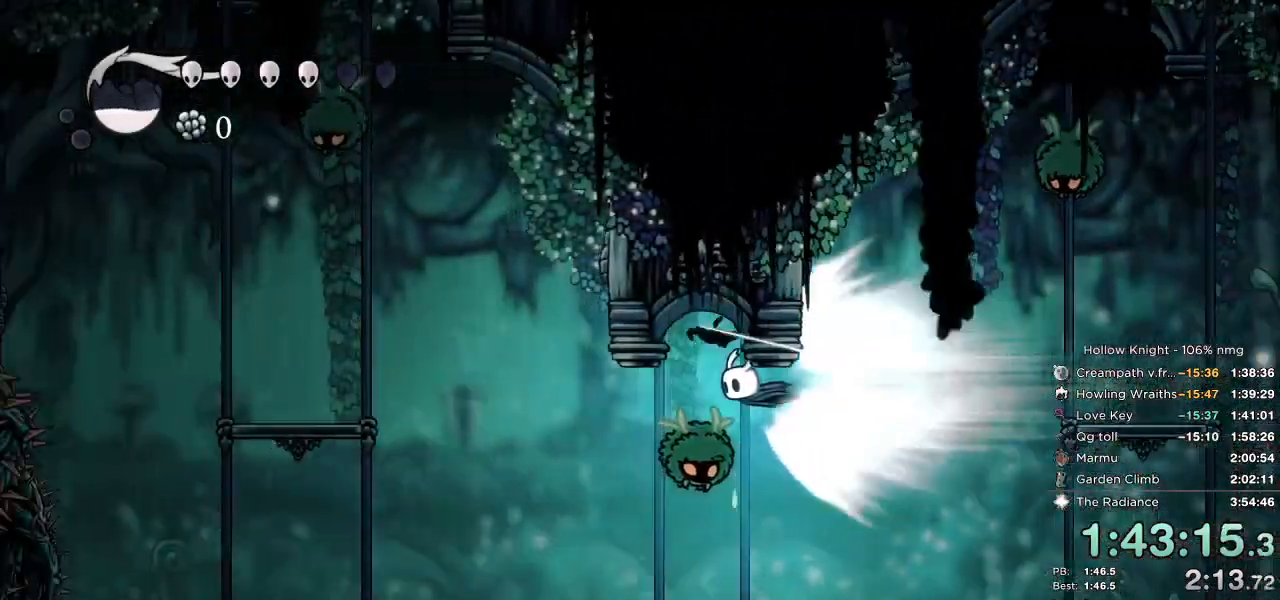
{"keys": ["left"], "events": [[117, "jump", "down"], [250, "jump", "up"], [367, "left", "down"]]}
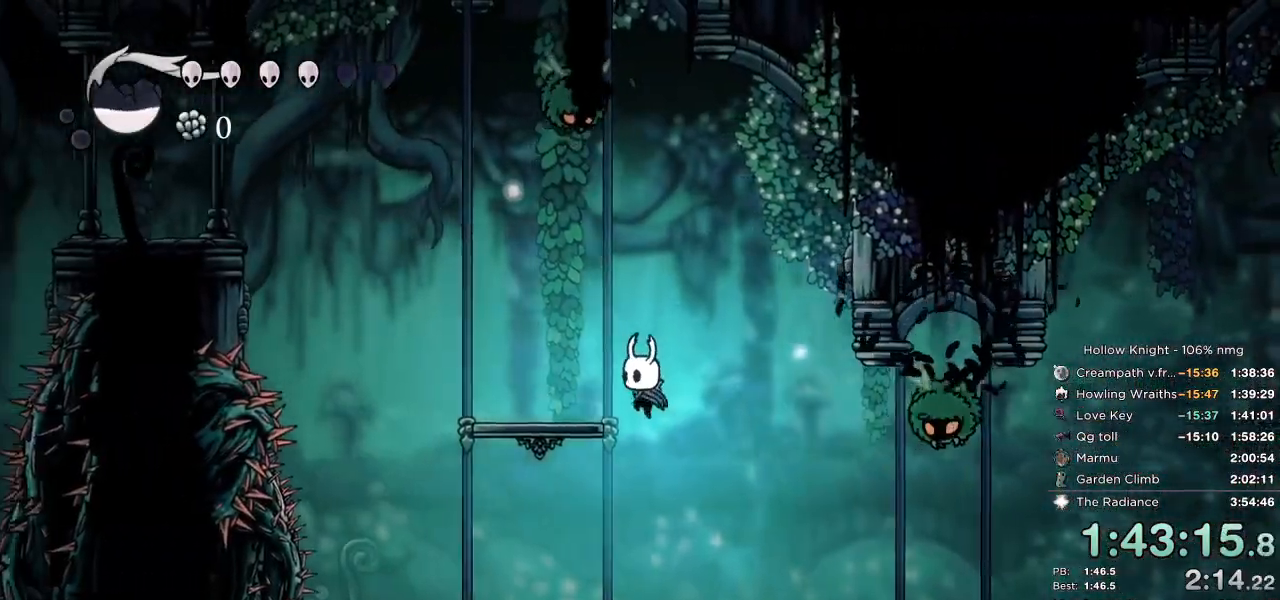
{"keys": ["jump", "left"], "events": [[367, "jump", "down"]]}
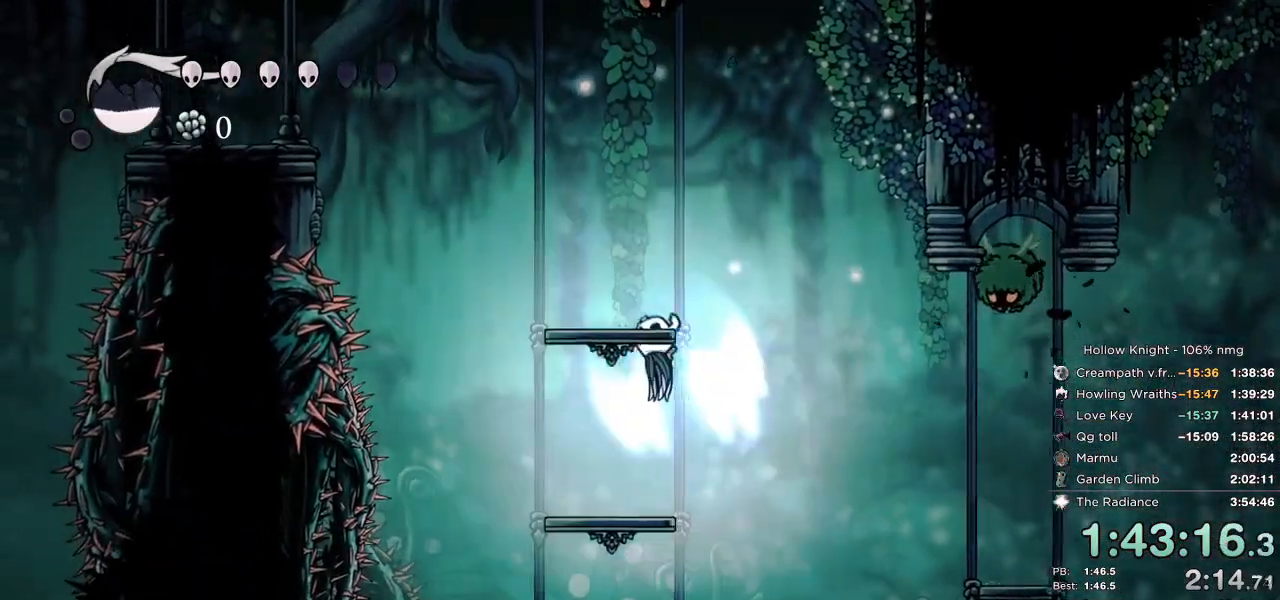
{"keys": ["left"], "events": [[33, "jump", "up"], [50, "left", "up"], [50, "right", "down"], [183, "right", "up"], [233, "left", "down"]]}
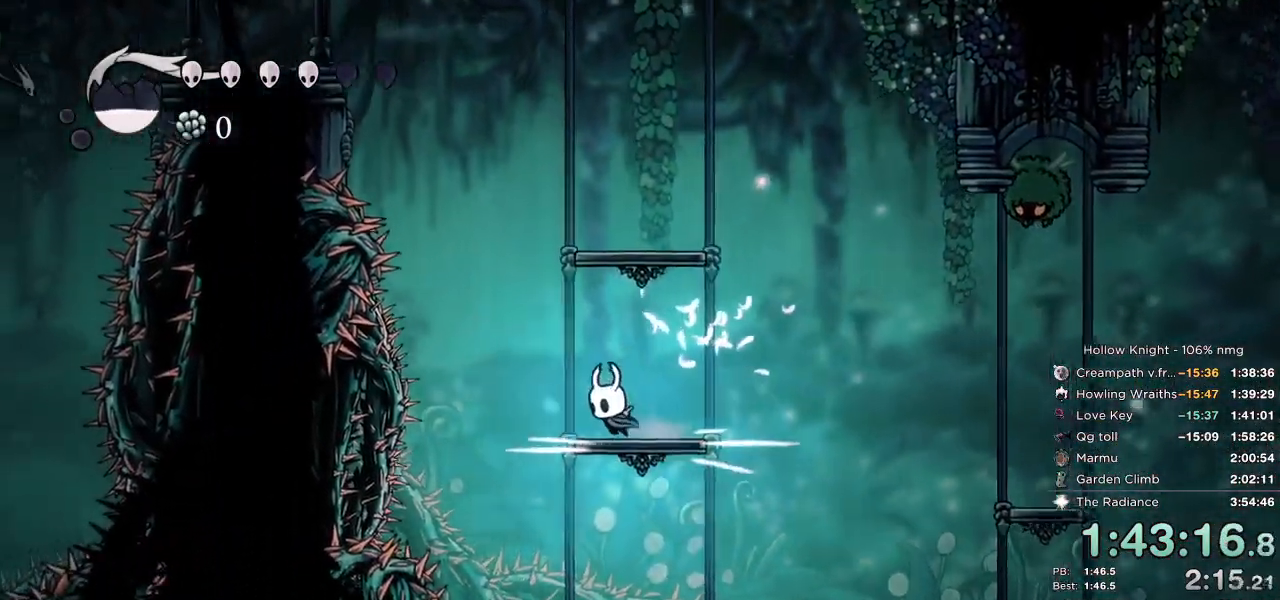
{"keys": ["right"], "events": [[50, "jump", "down"], [267, "right", "down"], [317, "left", "up"], [417, "jump", "up"]]}
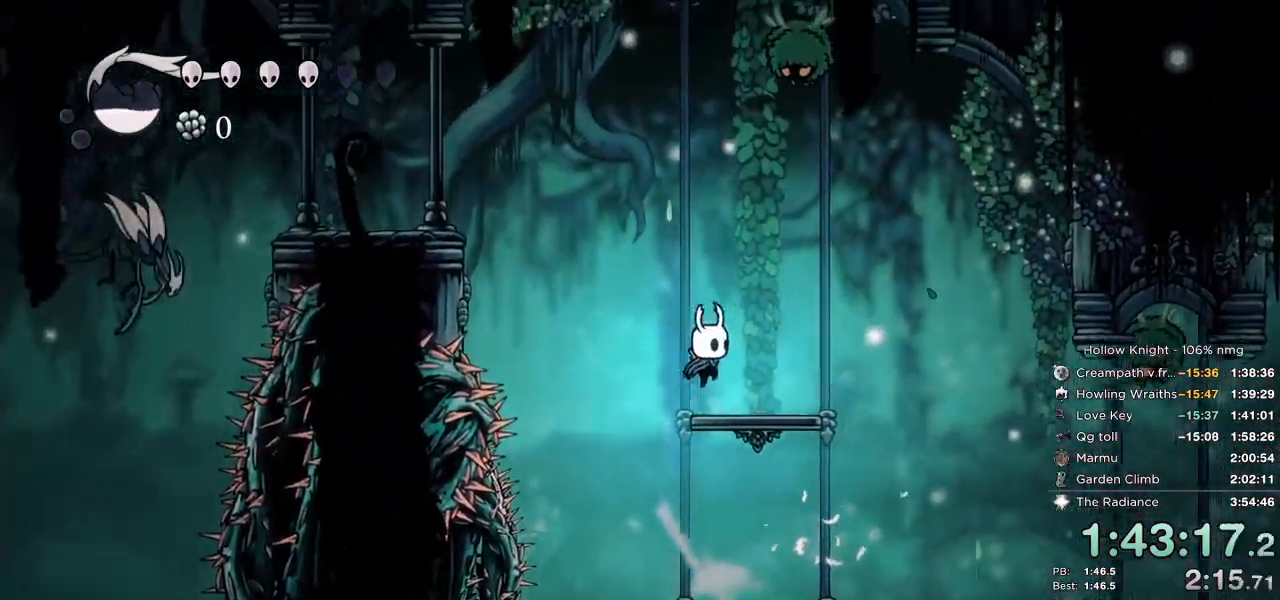
{"keys": ["jump", "right"], "events": [[83, "left", "down"], [83, "right", "up"], [100, "jump", "down"], [350, "right", "down"], [400, "left", "up"]]}